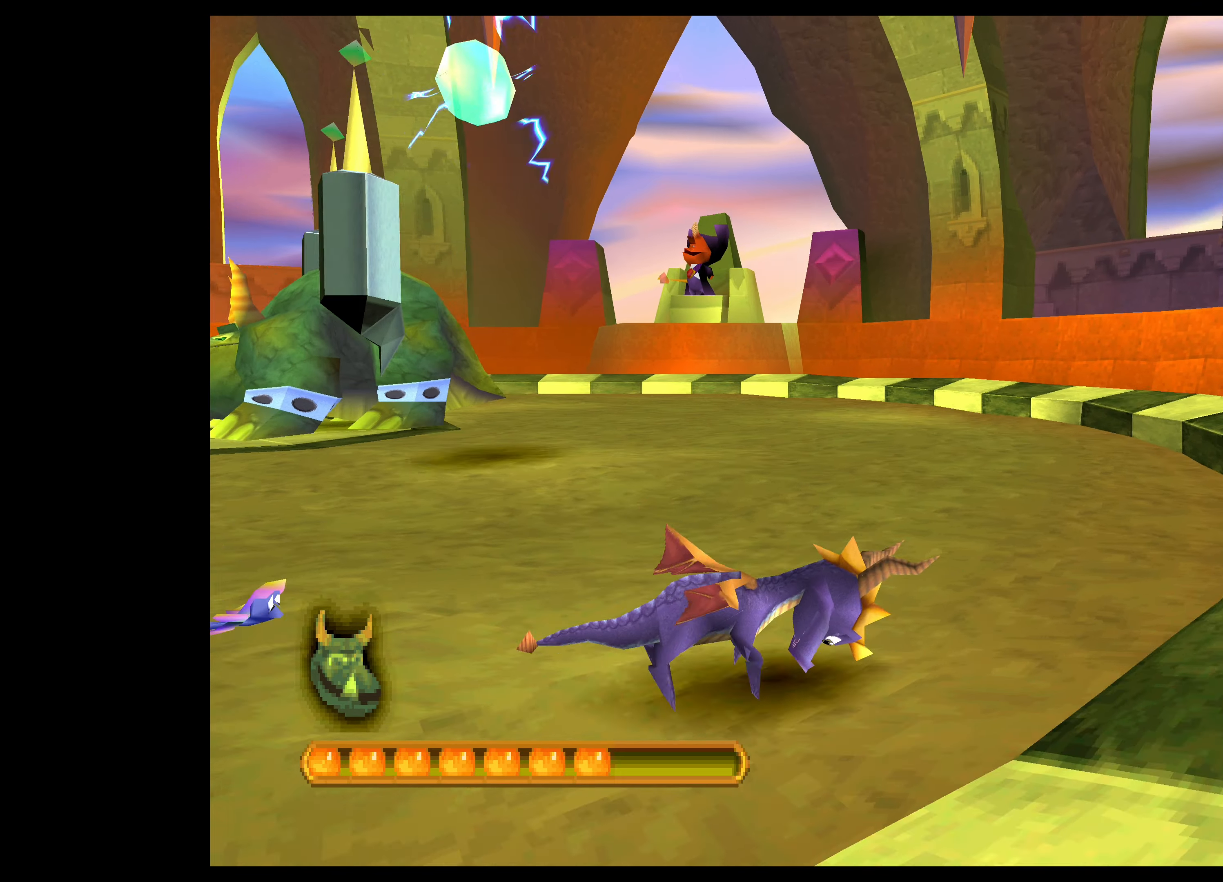
Gameplay with a controller (PlayStation layout); each line is a JSON object with the inputs held at the frame after it. "events" lists button and stick changes between this image and that frame as [ms after this image, input, new state], when the widget could be followed in between. Not read: L2 L3 R2 R3 right_stick.
{"buttons": ["CROSS"], "left_stick": "up", "events": [[167, "left_stick", "up"]]}
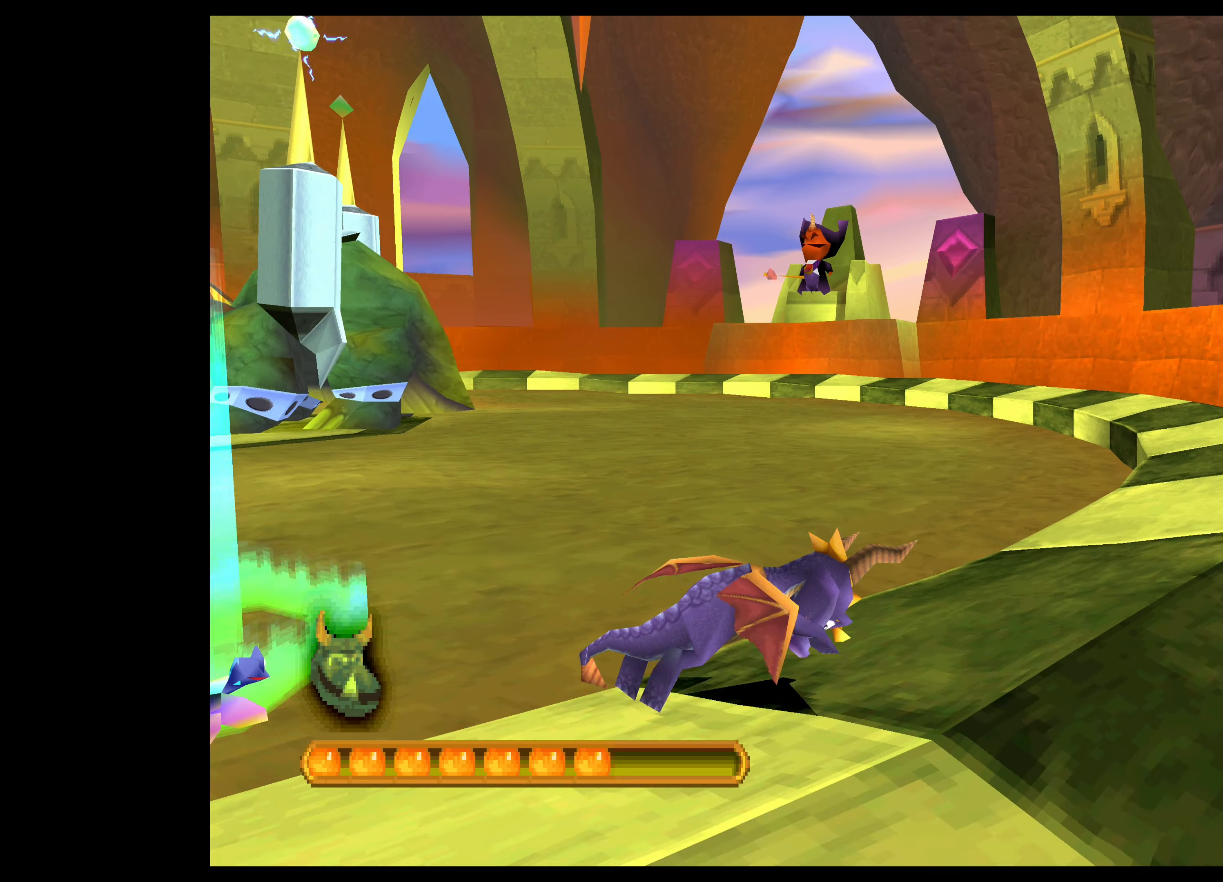
{"buttons": ["CROSS"], "left_stick": "up", "events": [[134, "left_stick", "up-right"], [367, "left_stick", "up"]]}
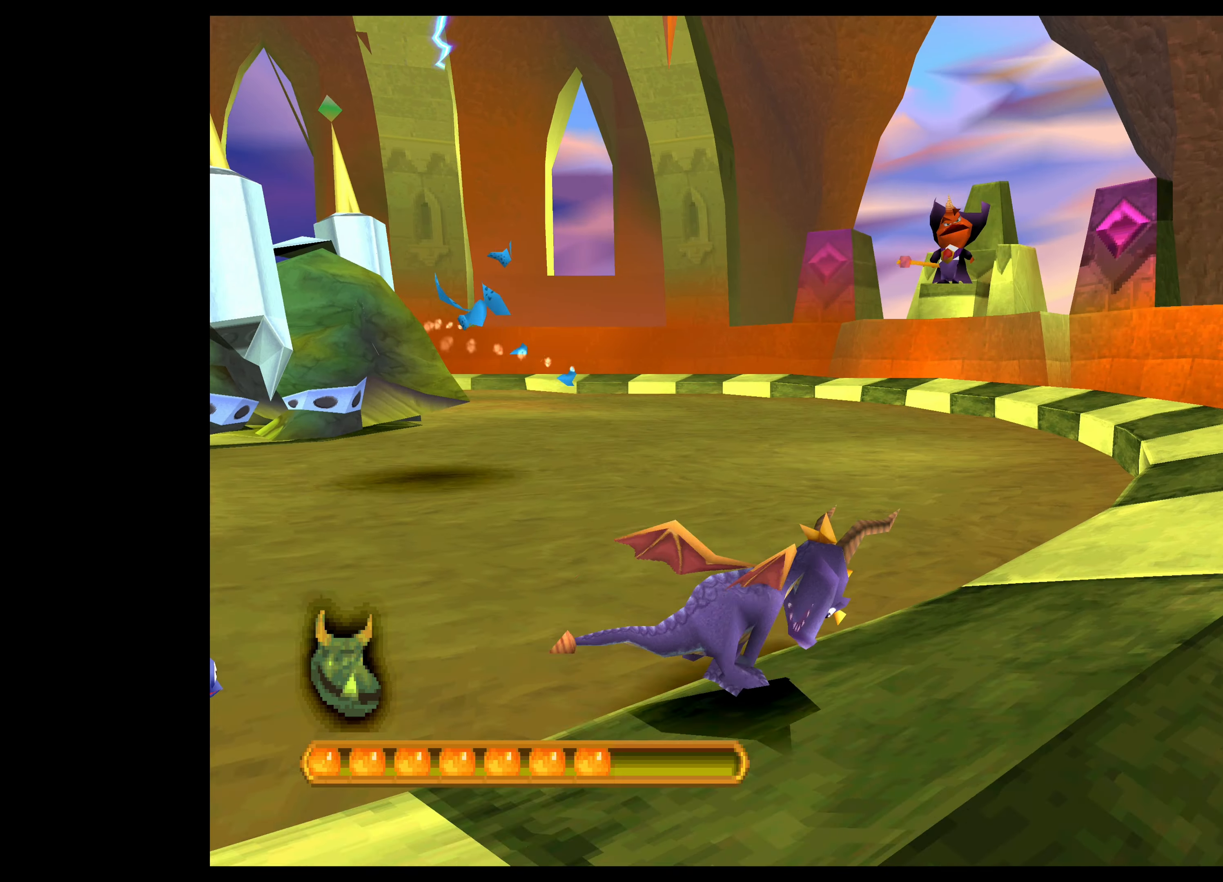
{"buttons": ["CROSS"], "left_stick": "up-right", "events": [[417, "left_stick", "up-right"]]}
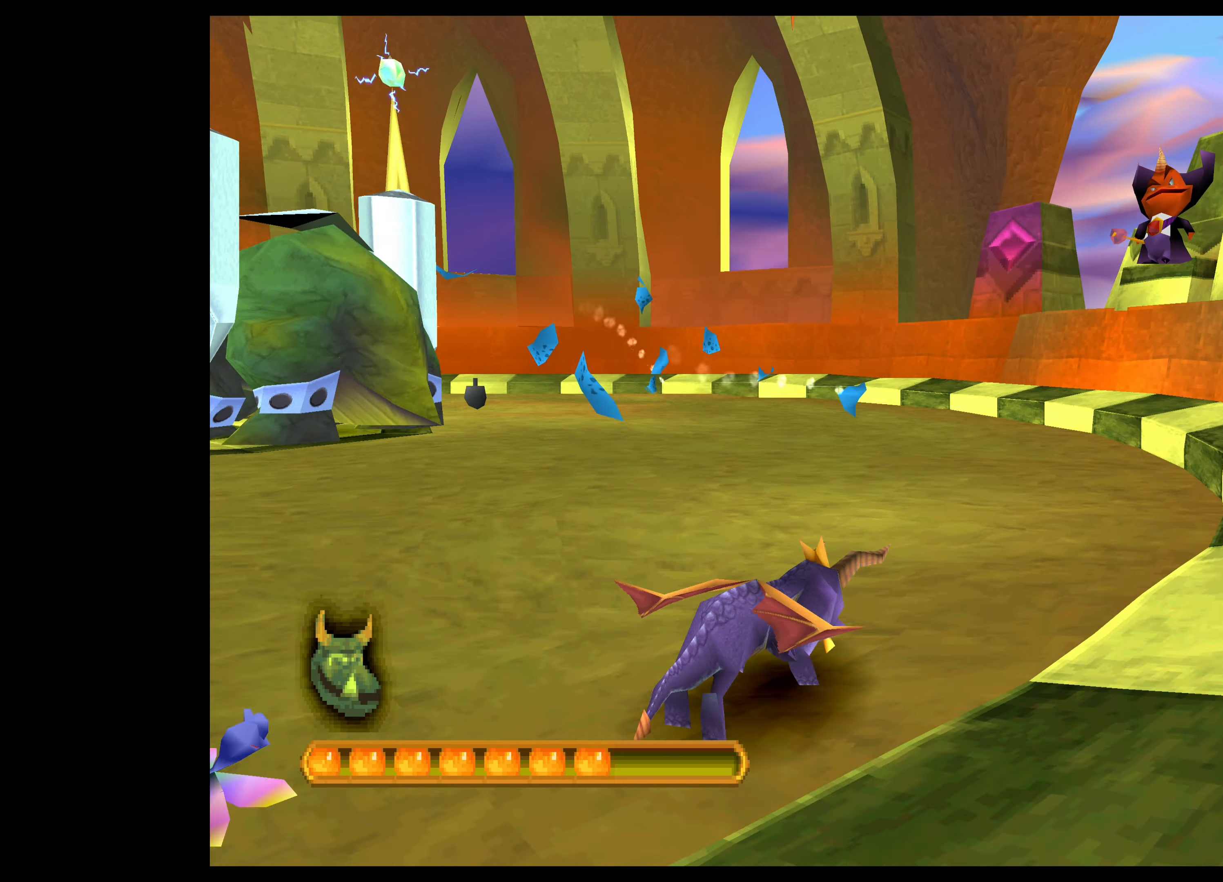
{"buttons": ["CROSS"], "left_stick": "up", "events": [[134, "left_stick", "up"]]}